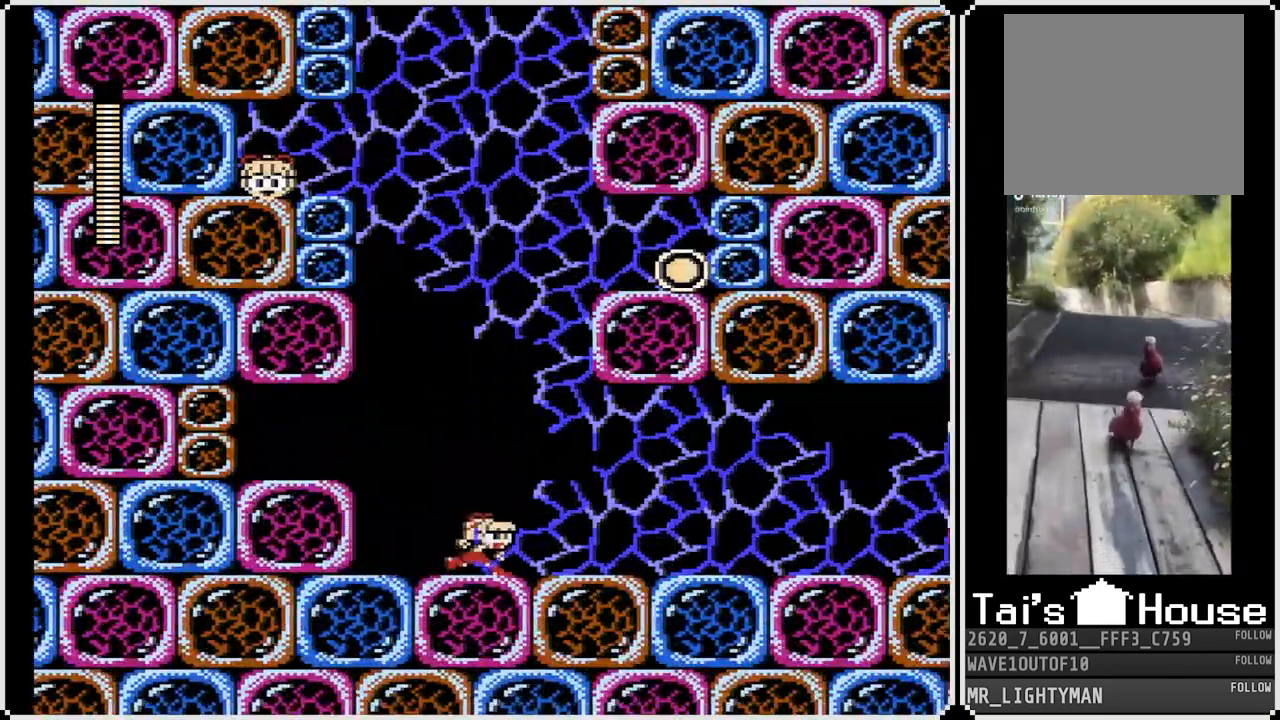
Gameplay with a controller (PlayStation layout); each line is a JSON object with the inputs held at the frame after it (dt_ms = milliseconds from this image to that frame). "events" lists button and stick changes between this image and that frame as [ms after this image, input, new state], when the widget could be followed in between.
{"dt_ms": 500, "buttons": ["DPAD_RIGHT"], "left_stick": "center", "right_stick": "center", "events": []}
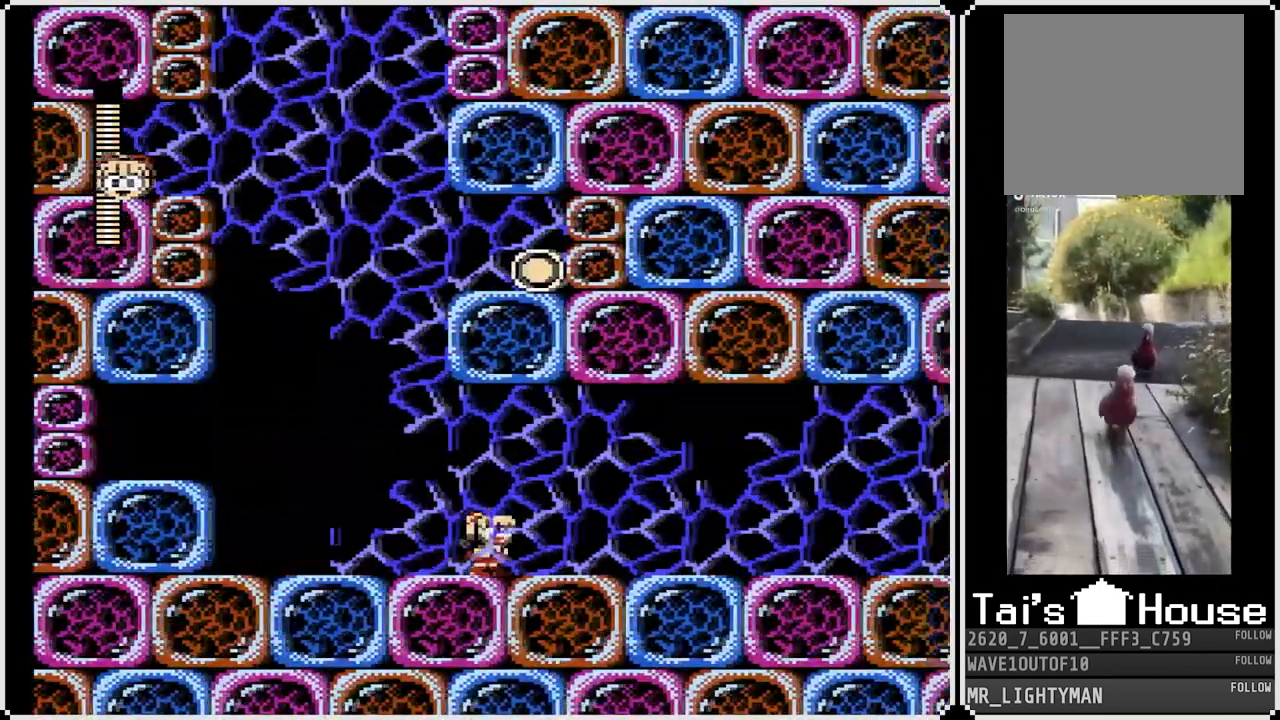
{"dt_ms": 500, "buttons": ["DPAD_RIGHT"], "left_stick": "center", "right_stick": "center", "events": []}
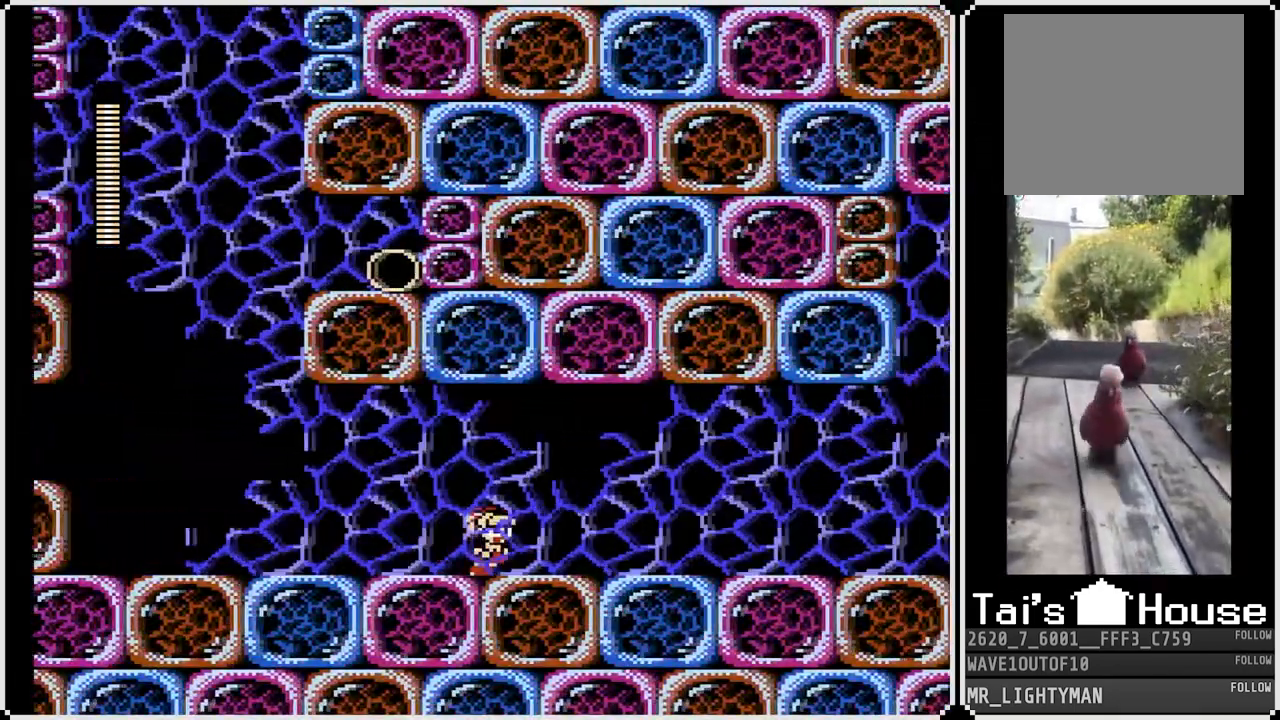
{"dt_ms": 500, "buttons": ["DPAD_RIGHT"], "left_stick": "center", "right_stick": "center", "events": []}
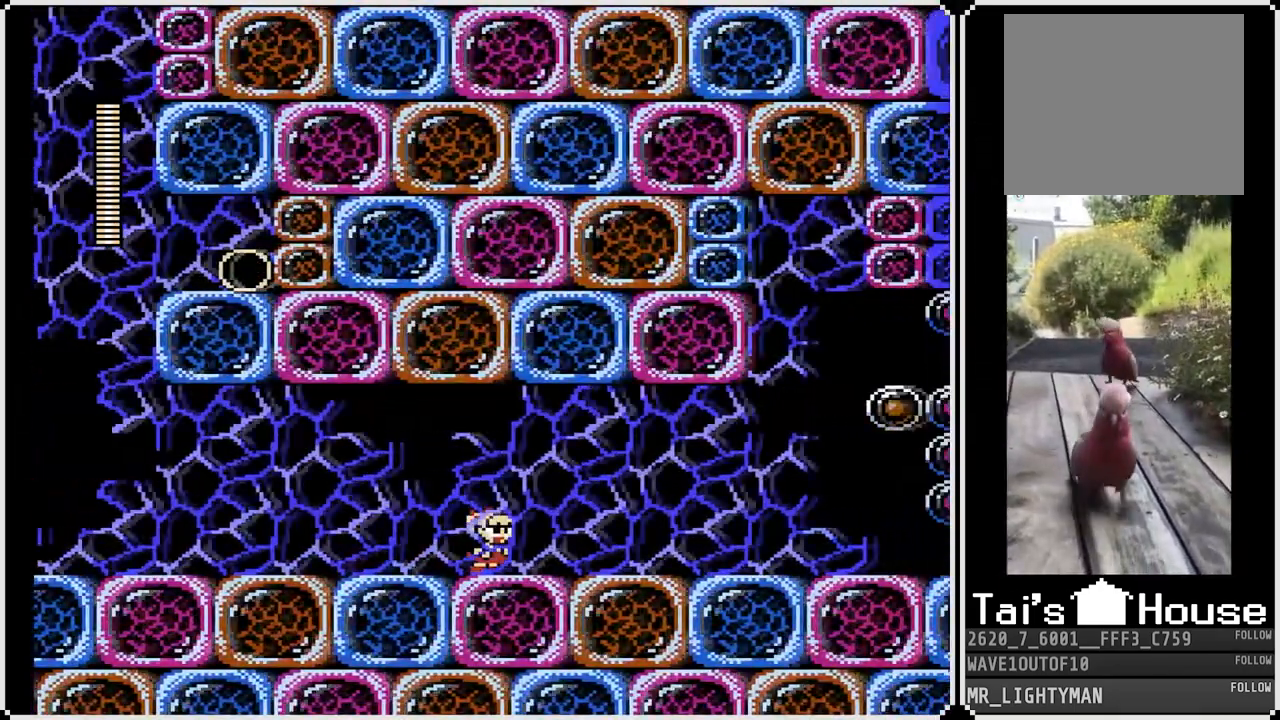
{"dt_ms": 500, "buttons": ["DPAD_RIGHT"], "left_stick": "center", "right_stick": "center", "events": []}
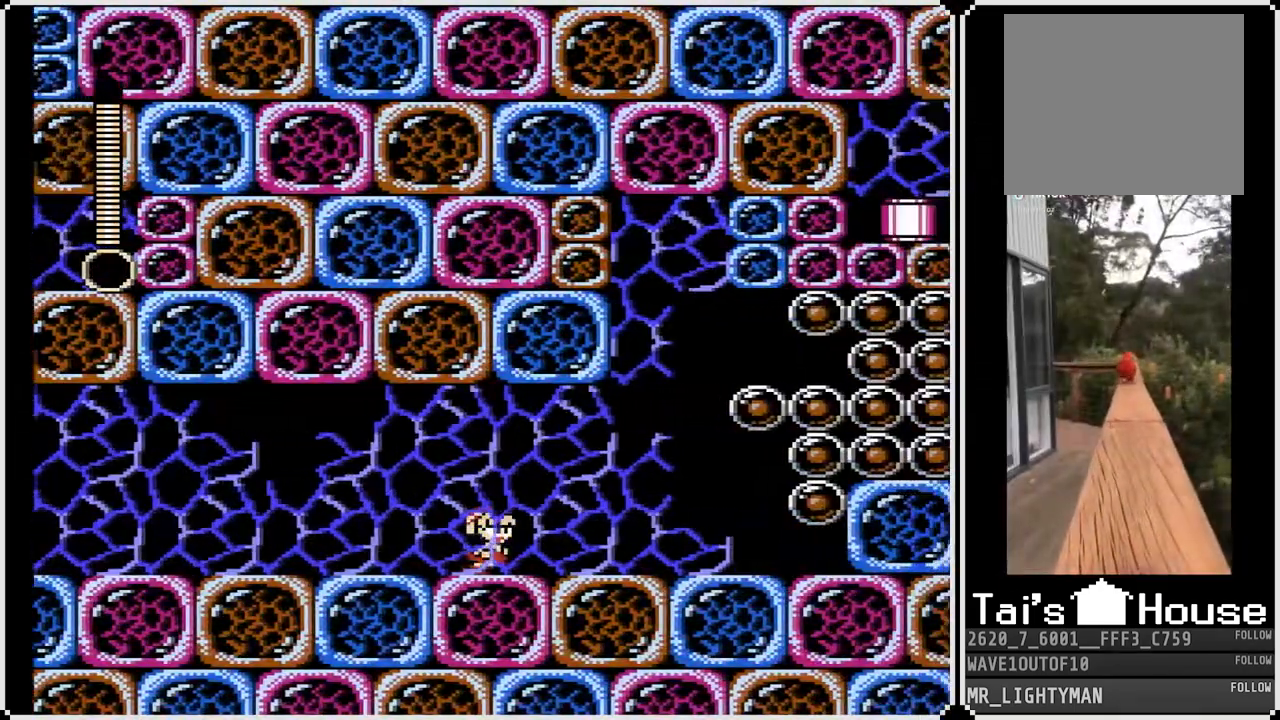
{"dt_ms": 1000, "buttons": [], "left_stick": "center", "right_stick": "center"}
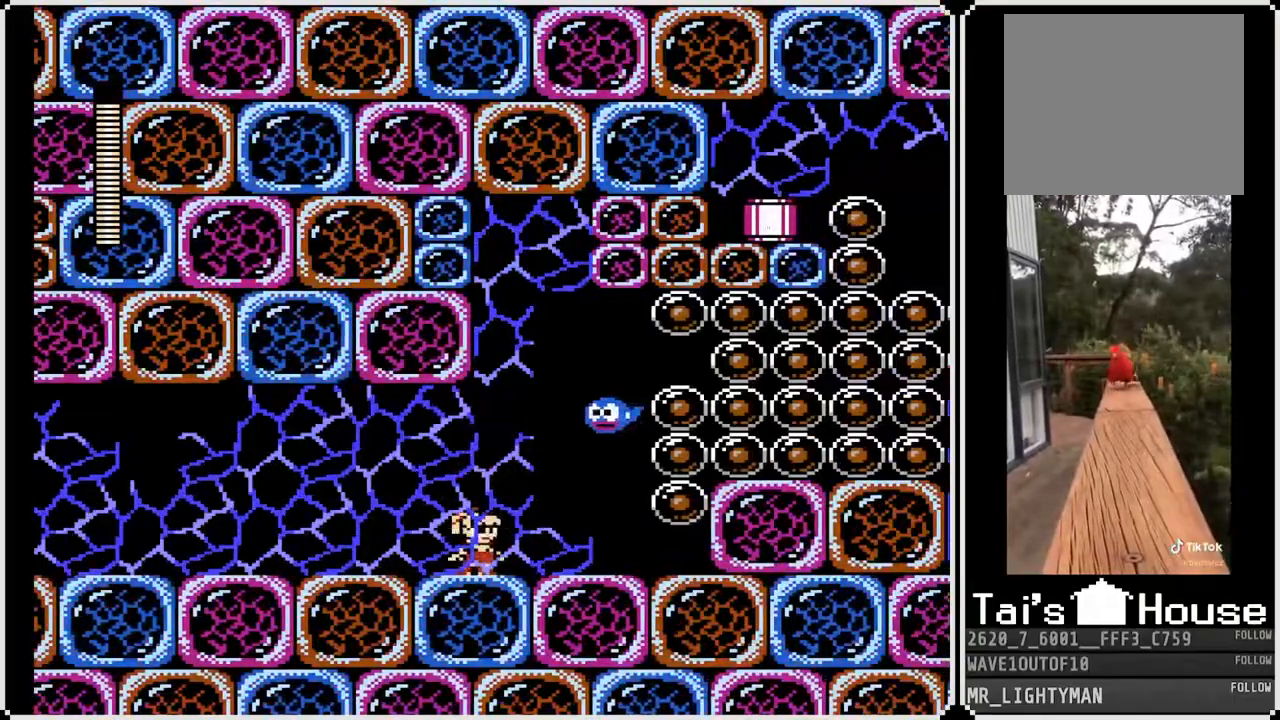
{"dt_ms": 500, "buttons": ["DPAD_RIGHT"], "left_stick": "center", "right_stick": "center", "events": [[17, "CROSS", "down"], [167, "SQUARE", "down"], [250, "CROSS", "up"], [300, "SQUARE", "up"], [317, "DPAD_RIGHT", "down"]]}
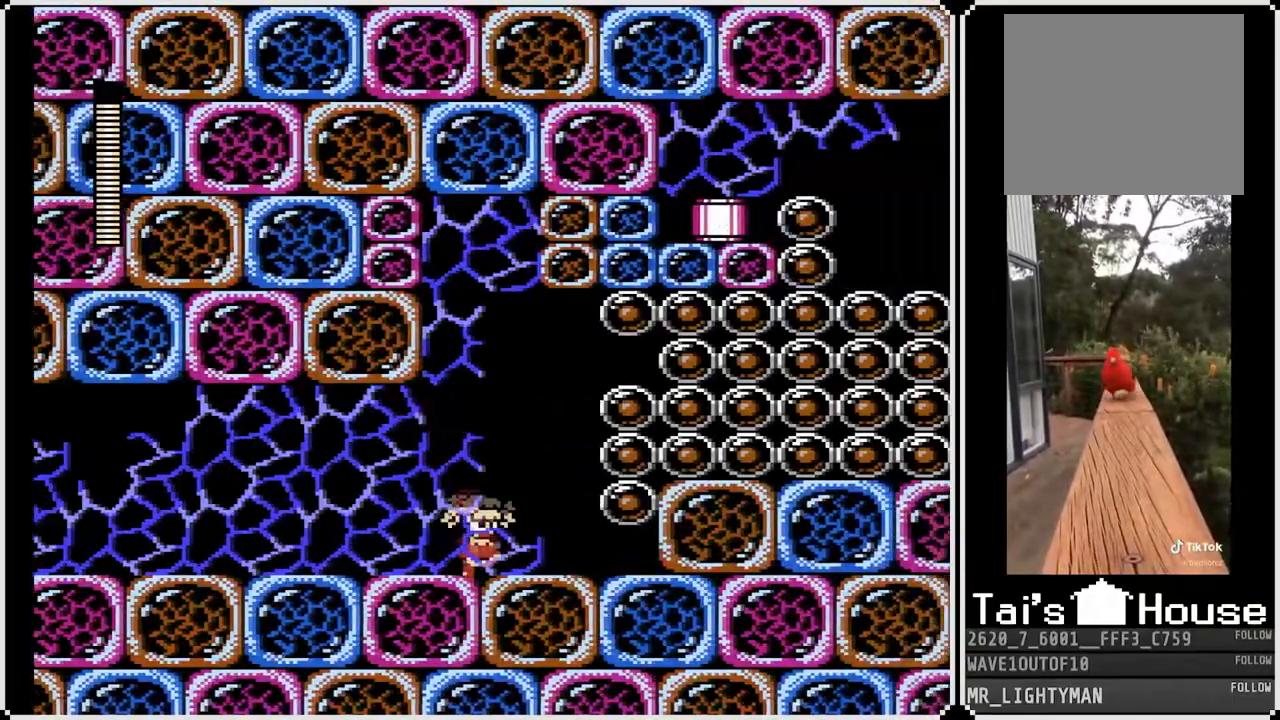
{"dt_ms": 500, "buttons": ["SQUARE"], "left_stick": "center", "right_stick": "up-right", "events": [[17, "right_stick", "up-right"], [33, "DPAD_RIGHT", "up"], [67, "CROSS", "down"], [67, "right_stick", "up"], [267, "SQUARE", "down"], [317, "right_stick", "up-right"], [333, "CROSS", "up"], [383, "SQUARE", "up"], [417, "SQUARE", "down"]]}
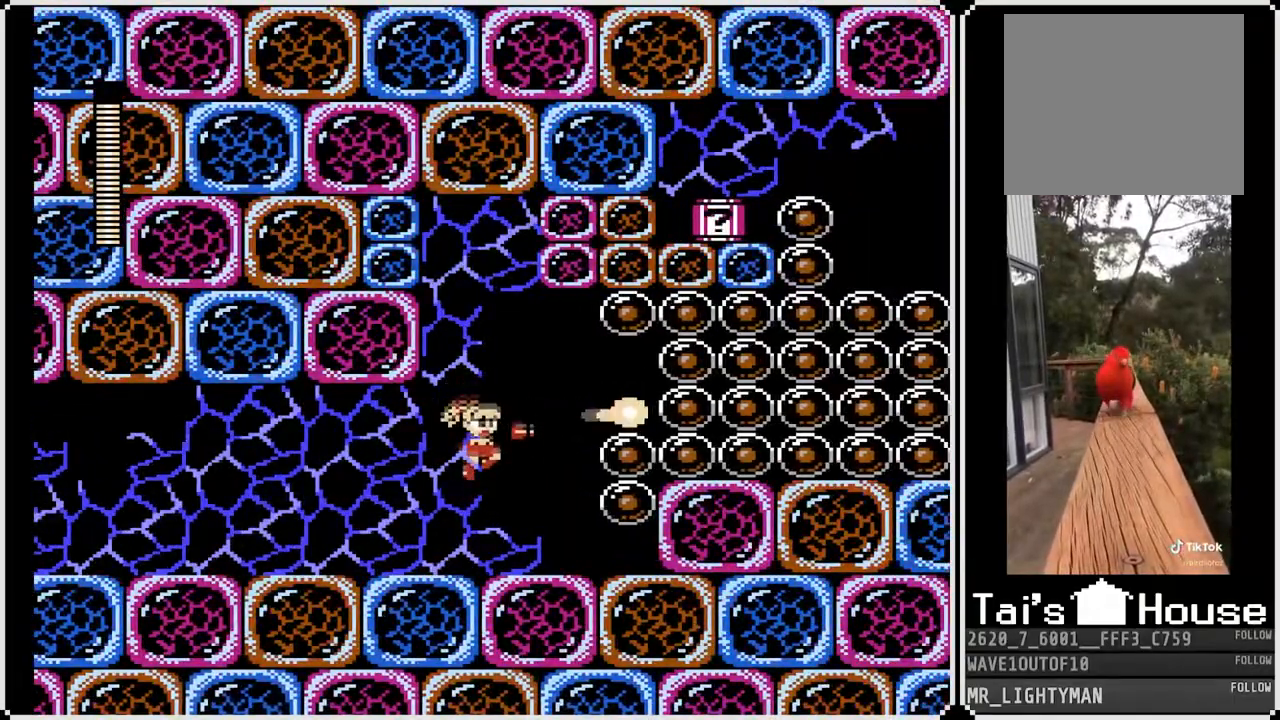
{"dt_ms": 500, "buttons": ["DPAD_RIGHT"], "left_stick": "center", "right_stick": "up-right", "events": [[17, "SQUARE", "up"], [250, "CROSS", "down"], [450, "DPAD_RIGHT", "down"], [500, "CROSS", "up"]]}
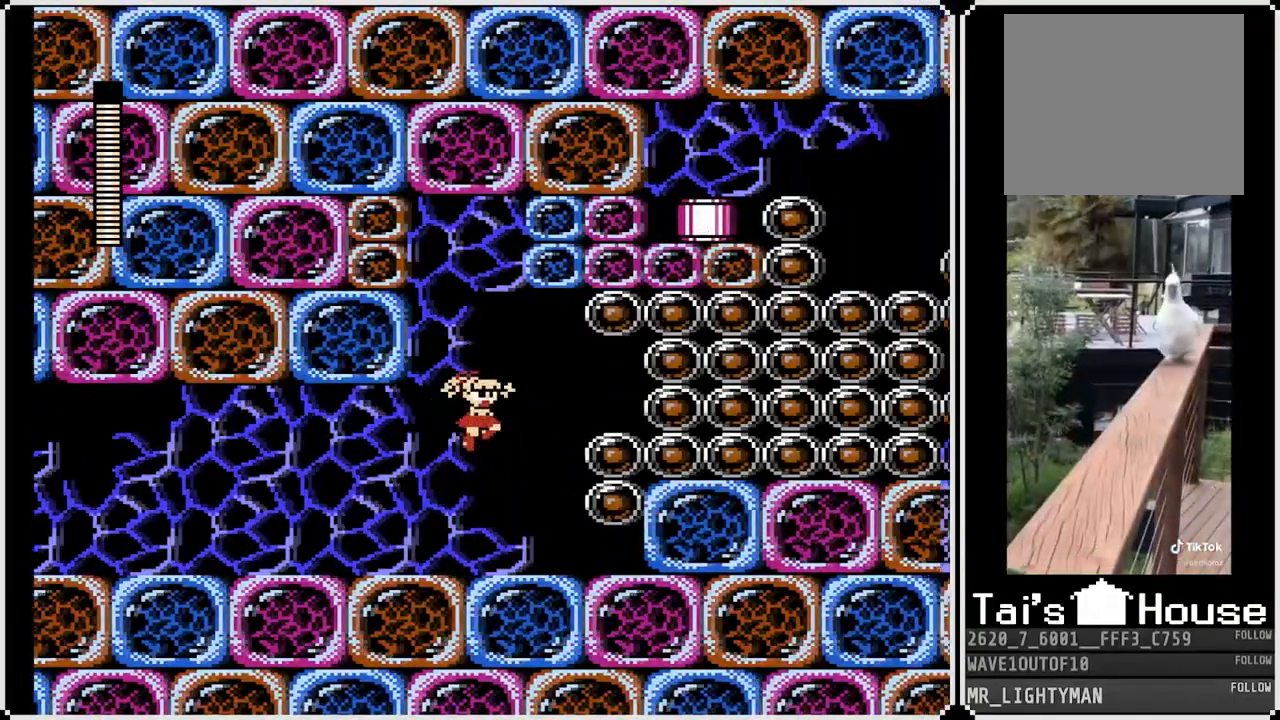
{"dt_ms": 500, "buttons": ["CROSS", "DPAD_RIGHT"], "left_stick": "center", "right_stick": "center", "events": [[233, "right_stick", "center"], [383, "CROSS", "down"]]}
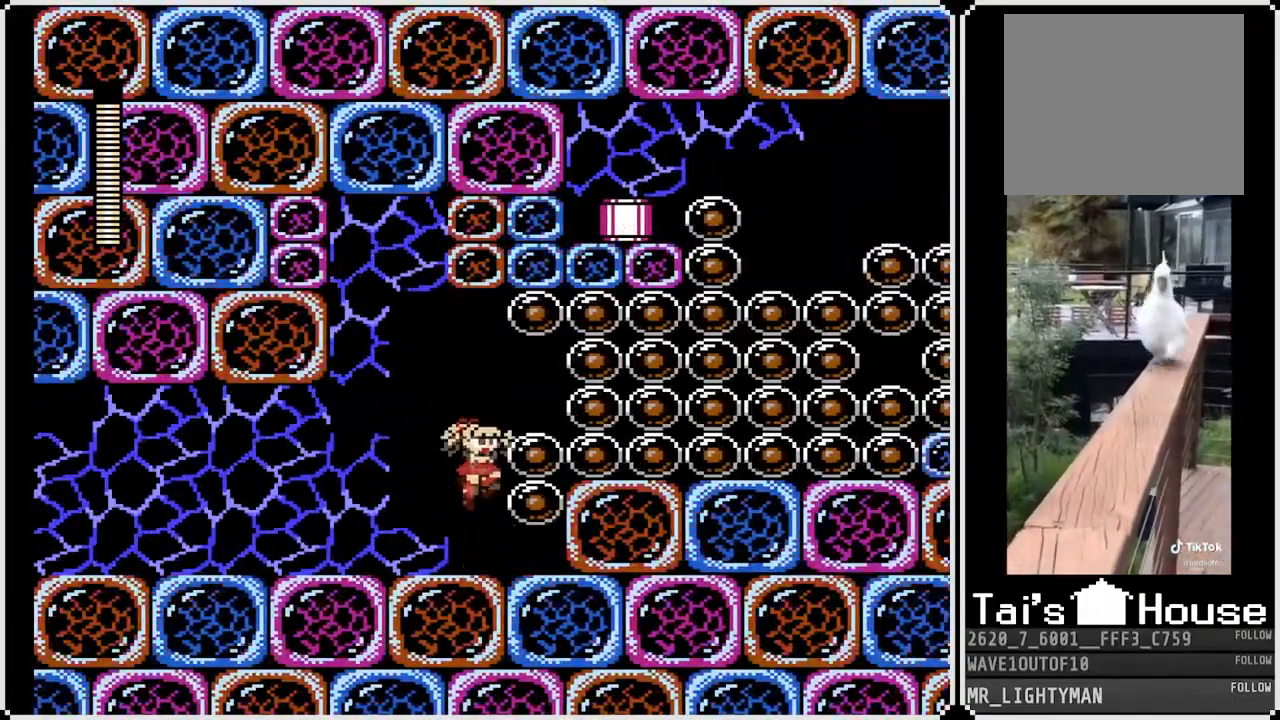
{"dt_ms": 500, "buttons": [], "left_stick": "center", "right_stick": "center"}
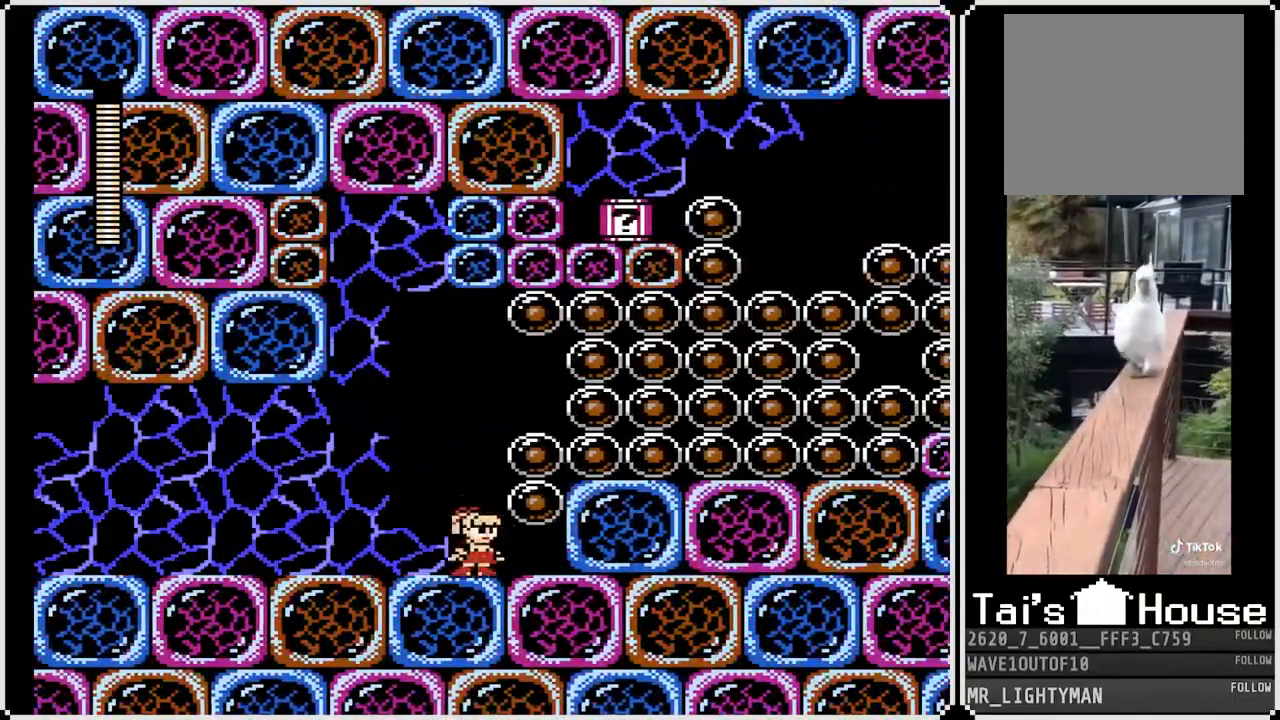
{"dt_ms": 500, "buttons": [], "left_stick": "center", "right_stick": "center", "events": [[33, "CROSS", "down"], [250, "DPAD_RIGHT", "down"], [417, "CROSS", "up"], [467, "DPAD_RIGHT", "up"]]}
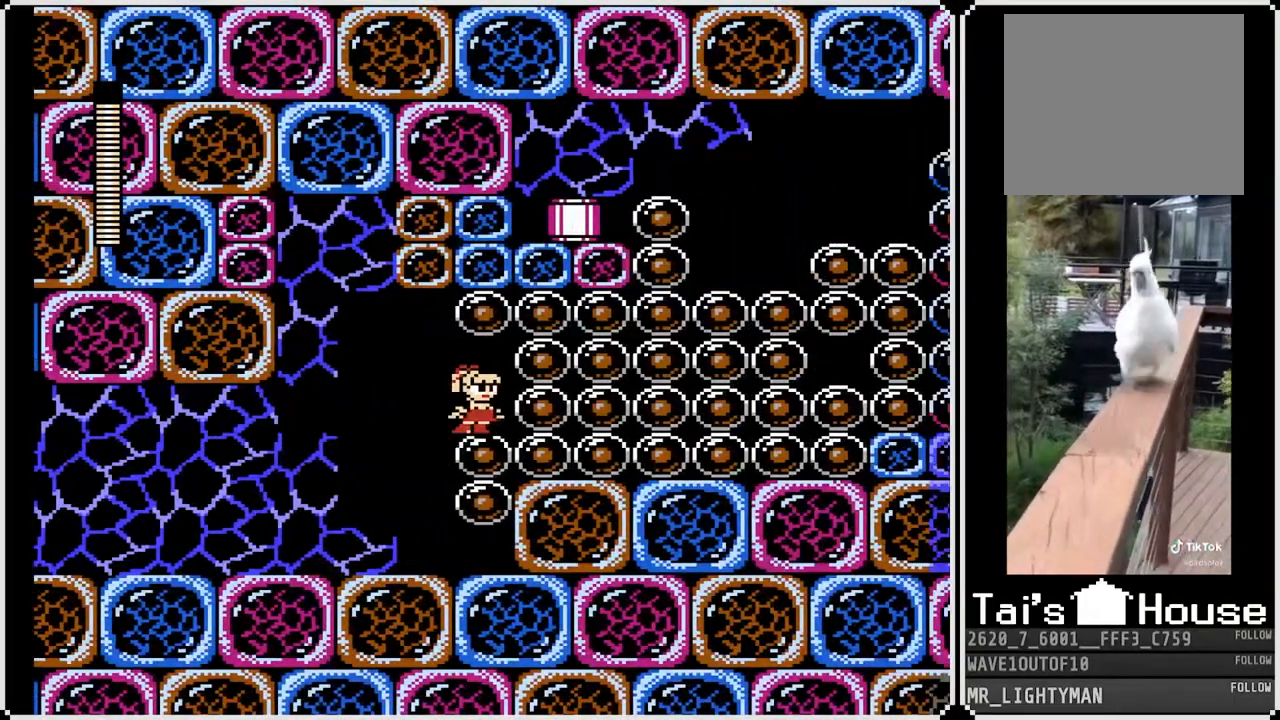
{"dt_ms": 500, "buttons": ["CROSS", "SQUARE", "DPAD_RIGHT"], "left_stick": "center", "right_stick": "center", "events": [[150, "DPAD_LEFT", "down"], [367, "CROSS", "down"], [450, "DPAD_RIGHT", "down"], [467, "DPAD_LEFT", "up"], [483, "SQUARE", "down"]]}
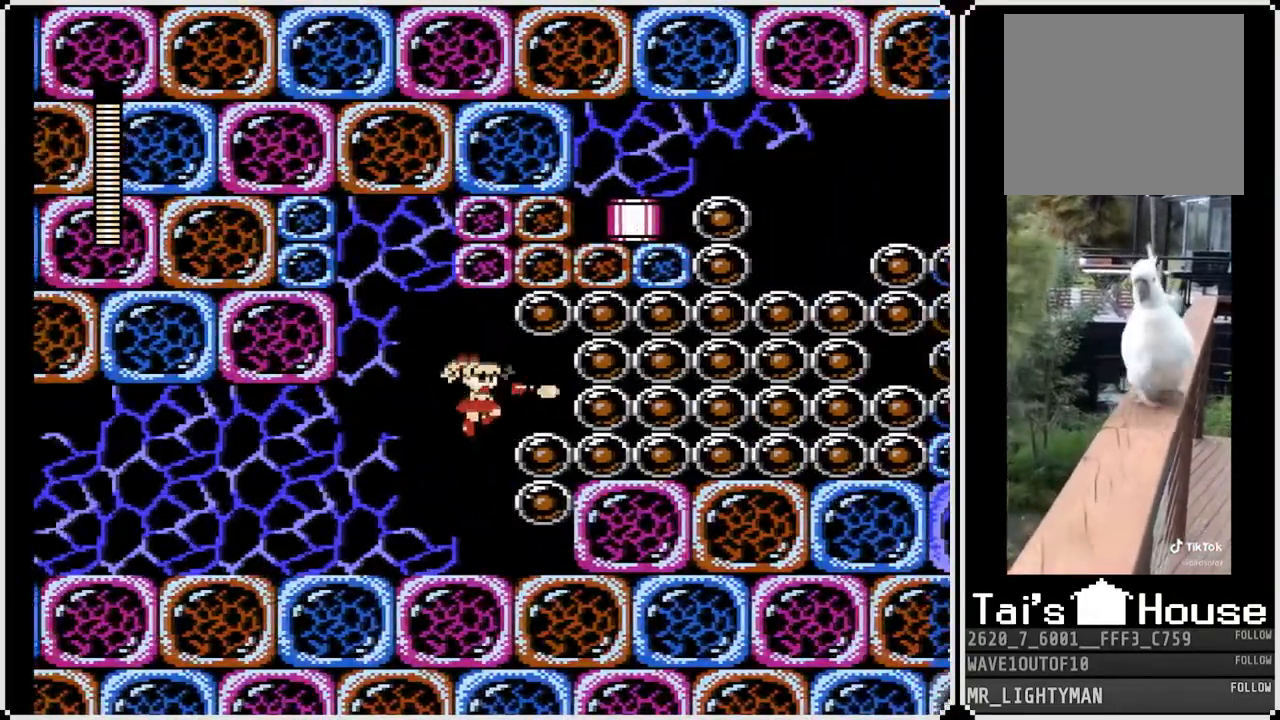
{"dt_ms": 500, "buttons": [], "left_stick": "center", "right_stick": "center"}
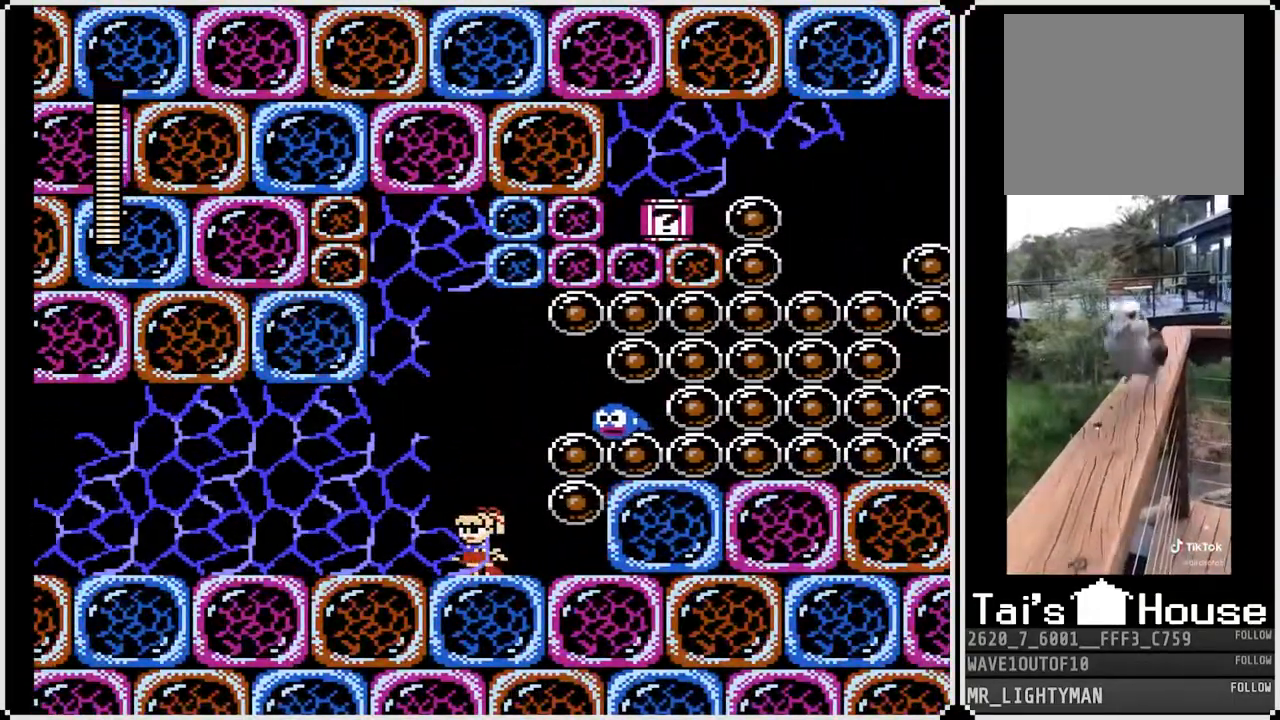
{"dt_ms": 500, "buttons": [], "left_stick": "center", "right_stick": "right", "events": [[17, "CROSS", "down"], [133, "DPAD_RIGHT", "down"], [233, "SQUARE", "down"], [283, "DPAD_RIGHT", "up"], [300, "CROSS", "up"], [350, "SQUARE", "up"], [500, "right_stick", "right"]]}
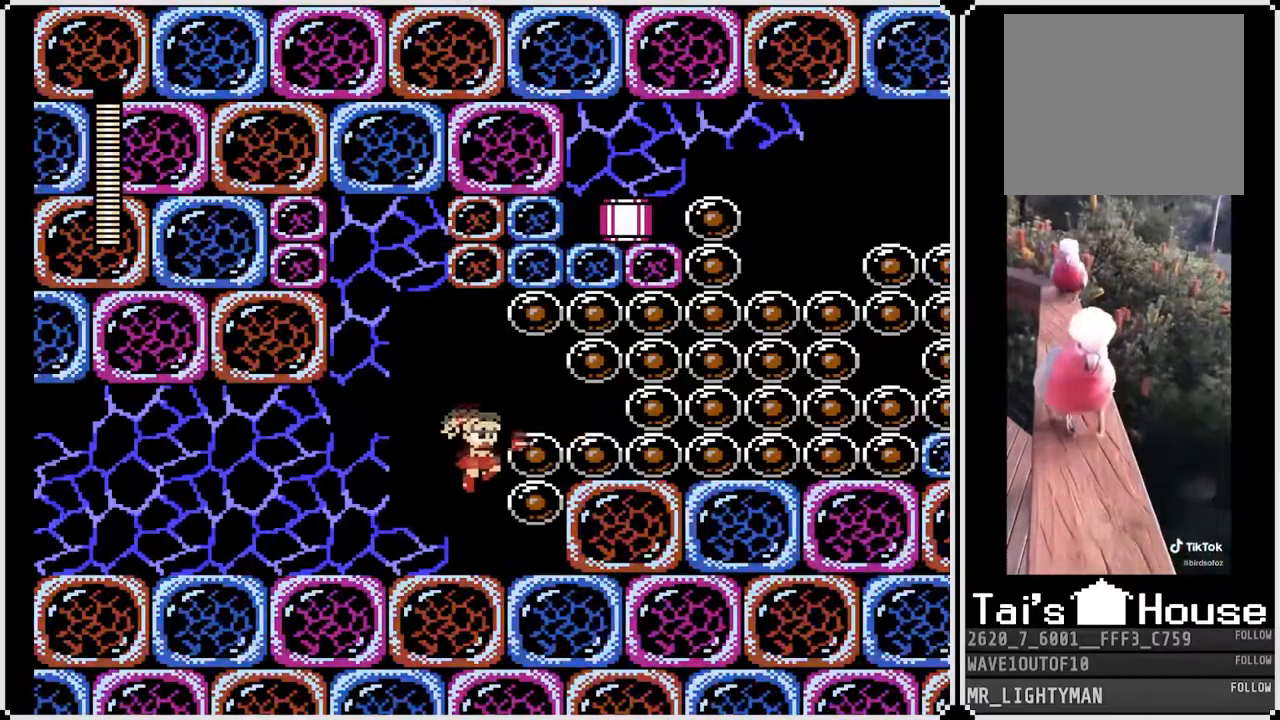
{"dt_ms": 500, "buttons": ["CROSS", "DPAD_RIGHT"], "left_stick": "center", "right_stick": "right", "events": [[233, "CROSS", "down"], [383, "DPAD_RIGHT", "down"]]}
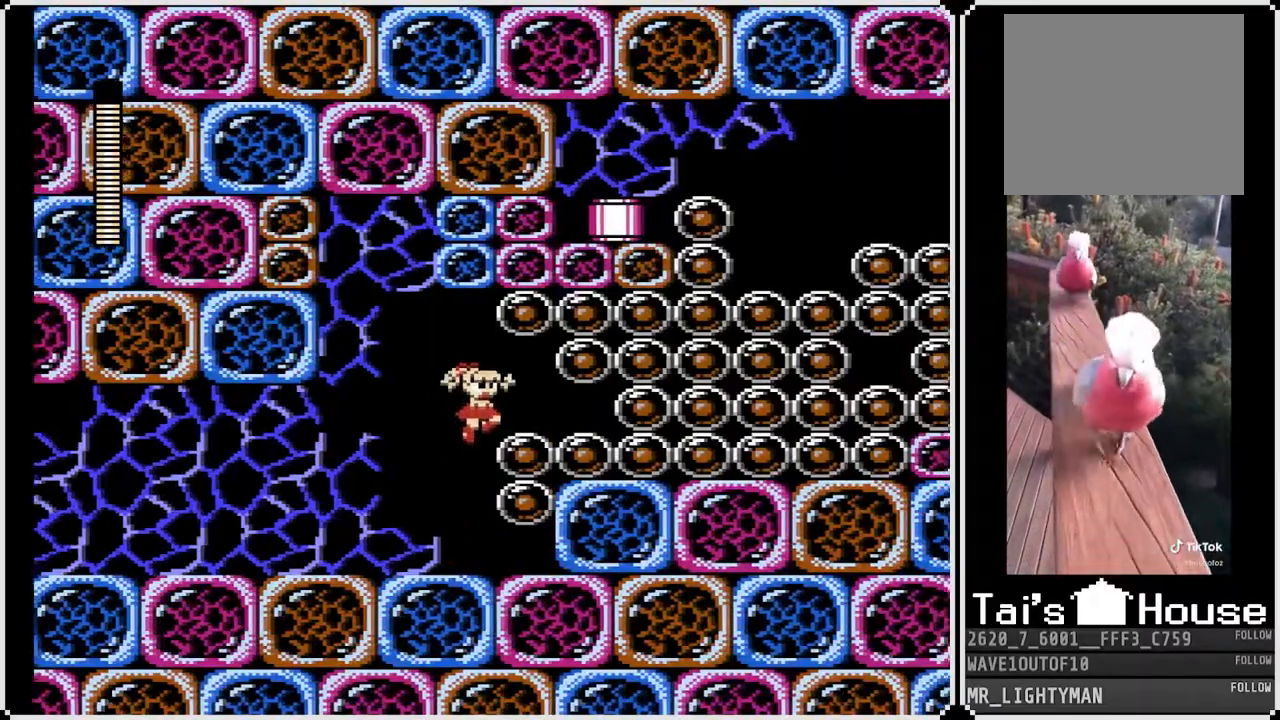
{"dt_ms": 500, "buttons": ["CROSS", "DPAD_LEFT"], "left_stick": "center", "right_stick": "center", "events": [[33, "right_stick", "center"], [50, "CROSS", "up"], [83, "DPAD_RIGHT", "up"], [250, "DPAD_LEFT", "down"], [433, "CROSS", "down"]]}
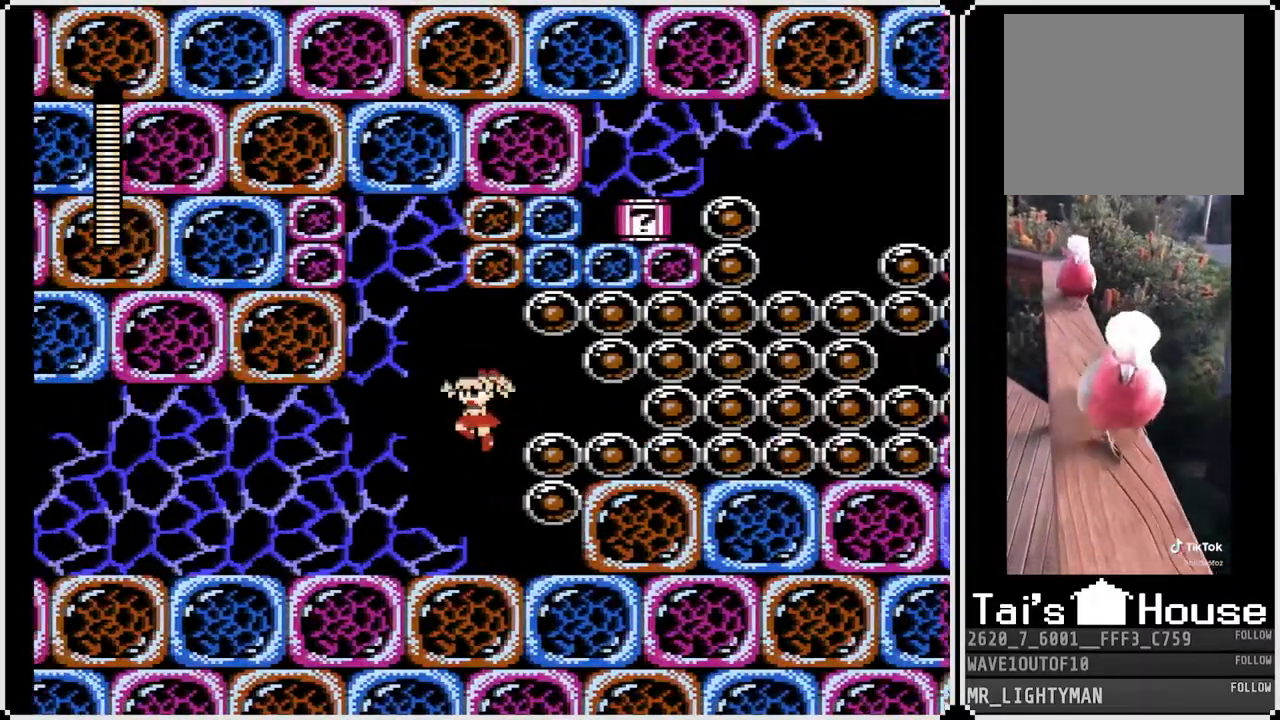
{"dt_ms": 500, "buttons": ["CROSS"], "left_stick": "center", "right_stick": "center", "events": [[17, "DPAD_RIGHT", "down"], [33, "DPAD_LEFT", "up"], [67, "SQUARE", "down"], [117, "CROSS", "up"], [217, "DPAD_RIGHT", "up"], [233, "SQUARE", "up"], [500, "CROSS", "down"]]}
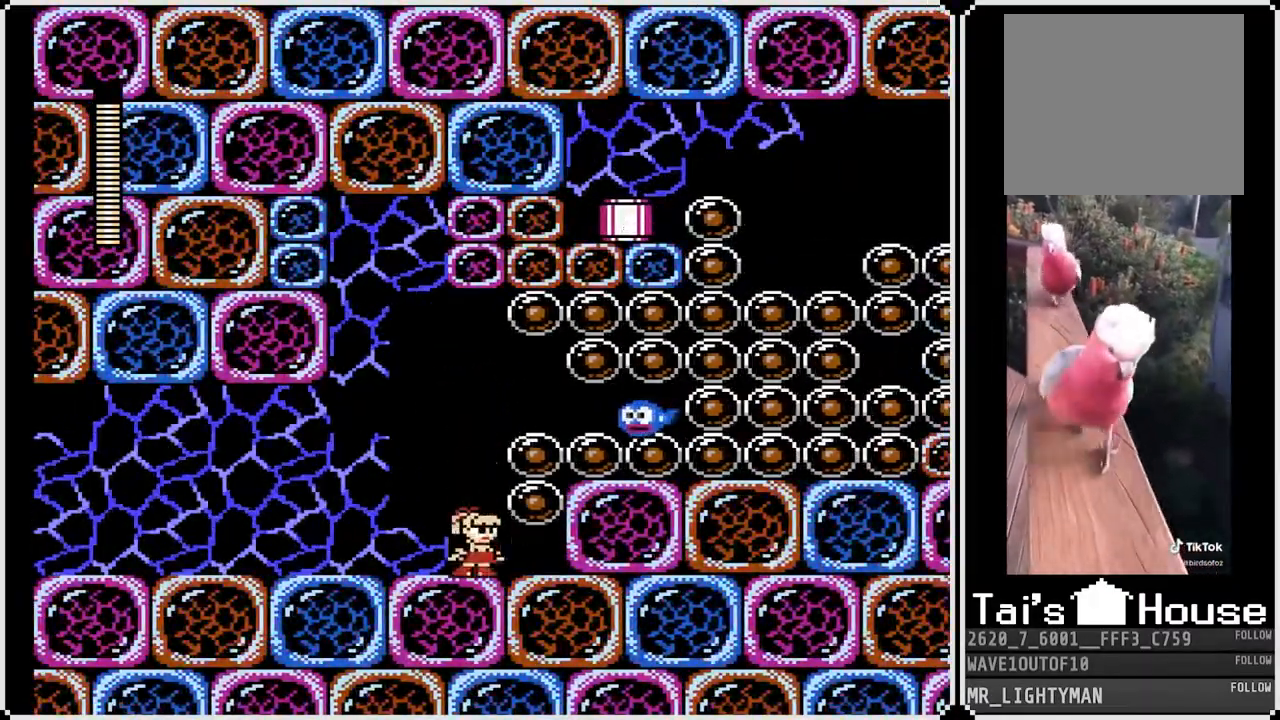
{"dt_ms": 500, "buttons": ["DPAD_RIGHT"], "left_stick": "center", "right_stick": "center", "events": [[183, "DPAD_RIGHT", "down"], [217, "SQUARE", "down"], [367, "SQUARE", "up"], [400, "CROSS", "up"]]}
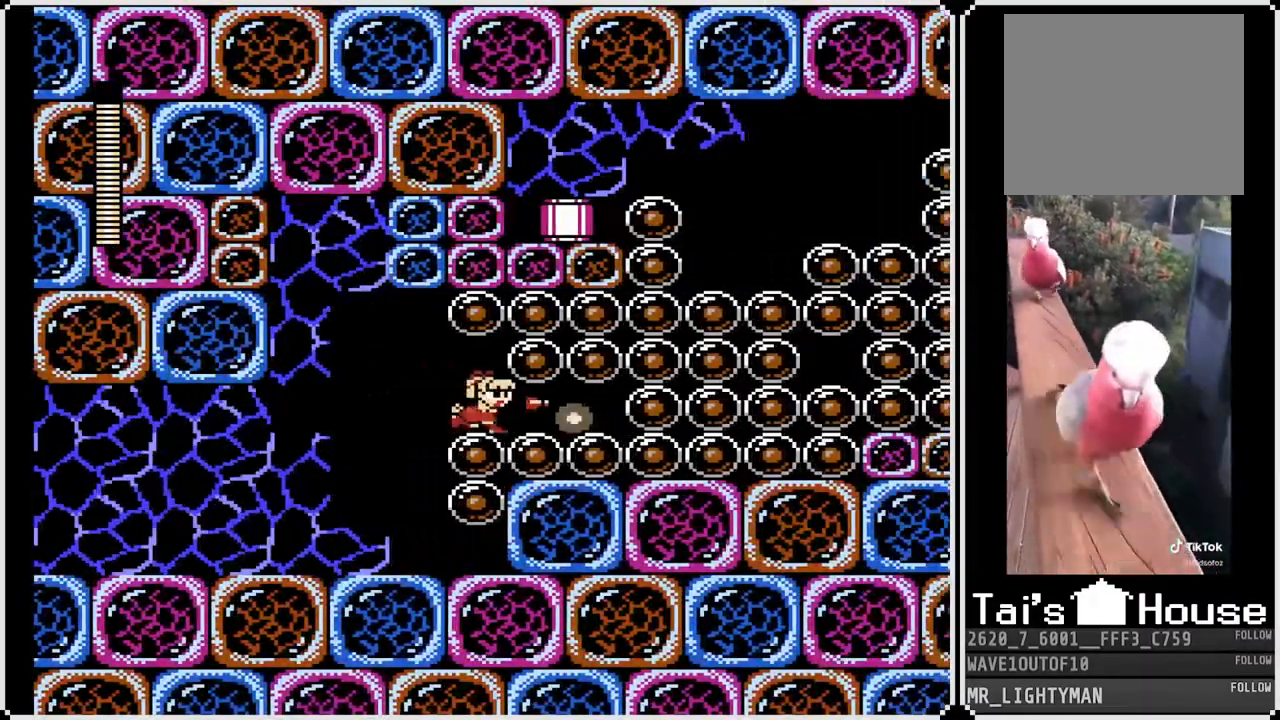
{"dt_ms": 500, "buttons": ["CROSS", "DPAD_LEFT"], "left_stick": "center", "right_stick": "center", "events": [[33, "DPAD_RIGHT", "up"], [150, "DPAD_LEFT", "down"], [383, "CROSS", "down"]]}